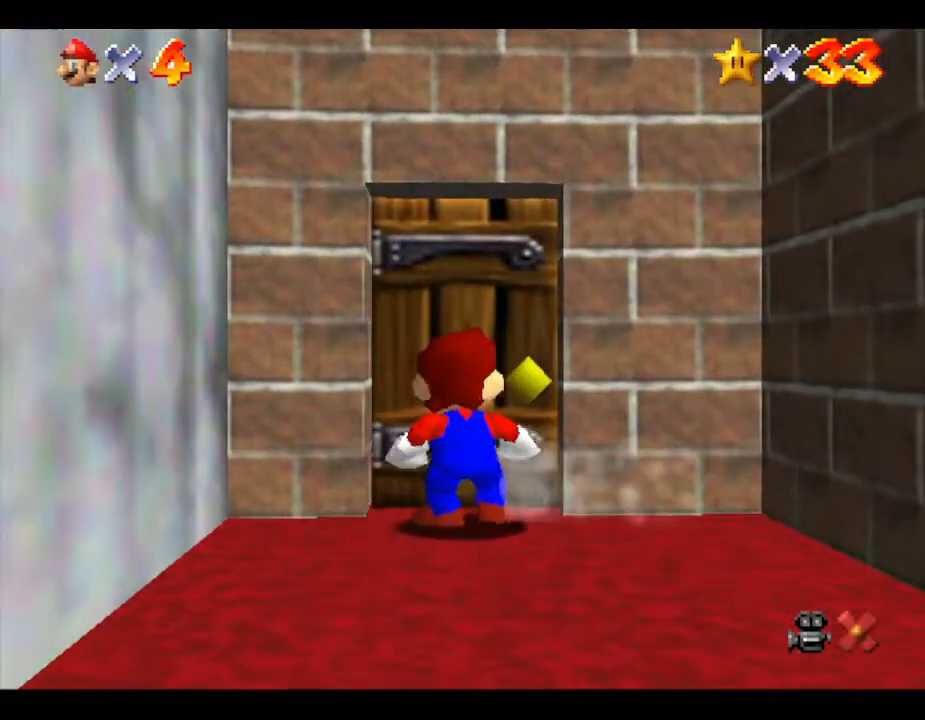
Gameplay with a controller (Nintendo layout); each line is a JSON object with the inputs held at the frame after it. "events" lists button and stick changes between this image and that frame as [ms after this image, input, new state], when the widget could be followed in between. Not read: L3 R3.
{"buttons": [], "left_stick": "center", "events": [[100, "left_stick", "up"], [500, "left_stick", "center"]]}
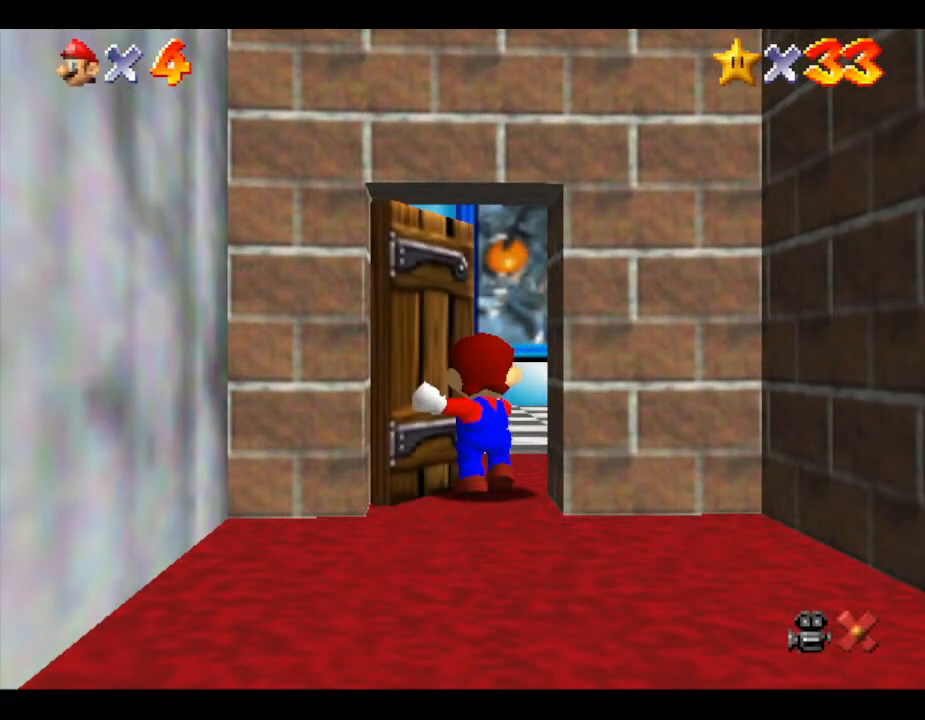
{"buttons": [], "left_stick": "up", "events": [[433, "left_stick", "up"]]}
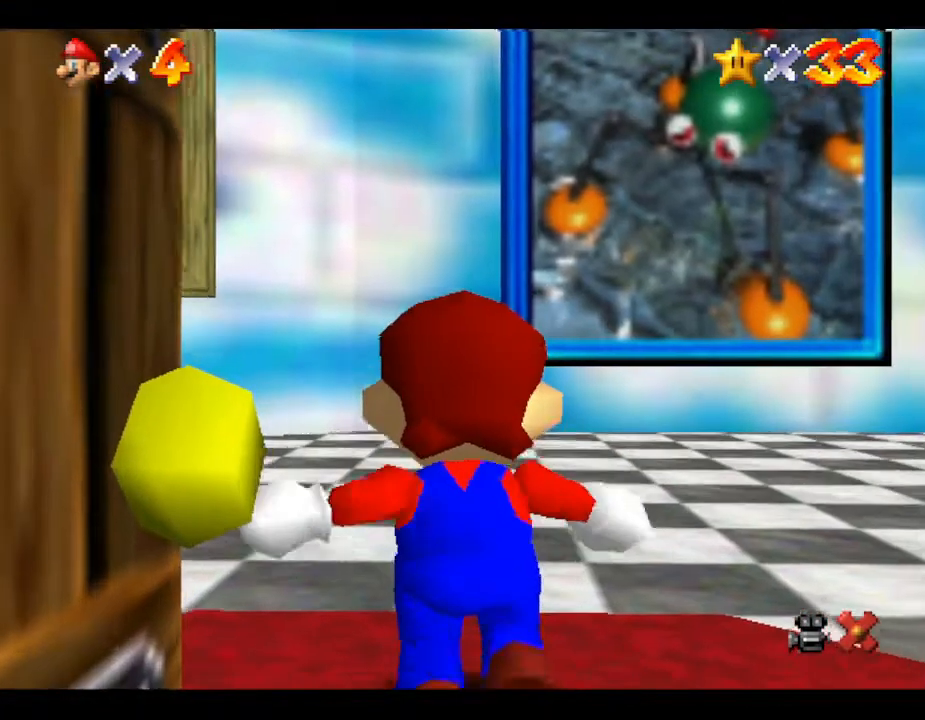
{"buttons": [], "left_stick": "up", "events": []}
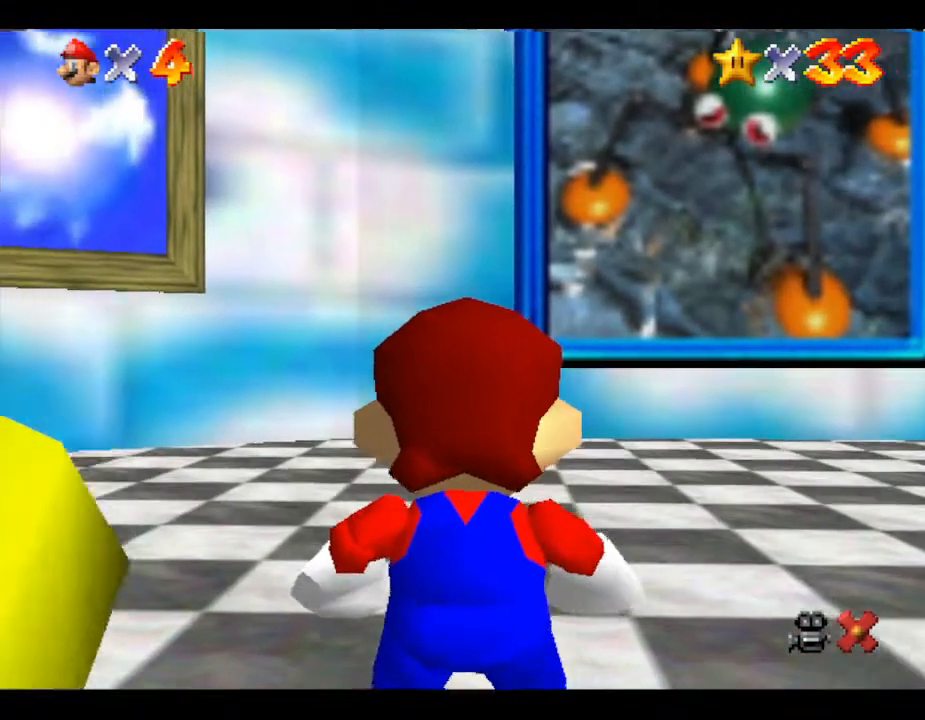
{"buttons": [], "left_stick": "up", "events": []}
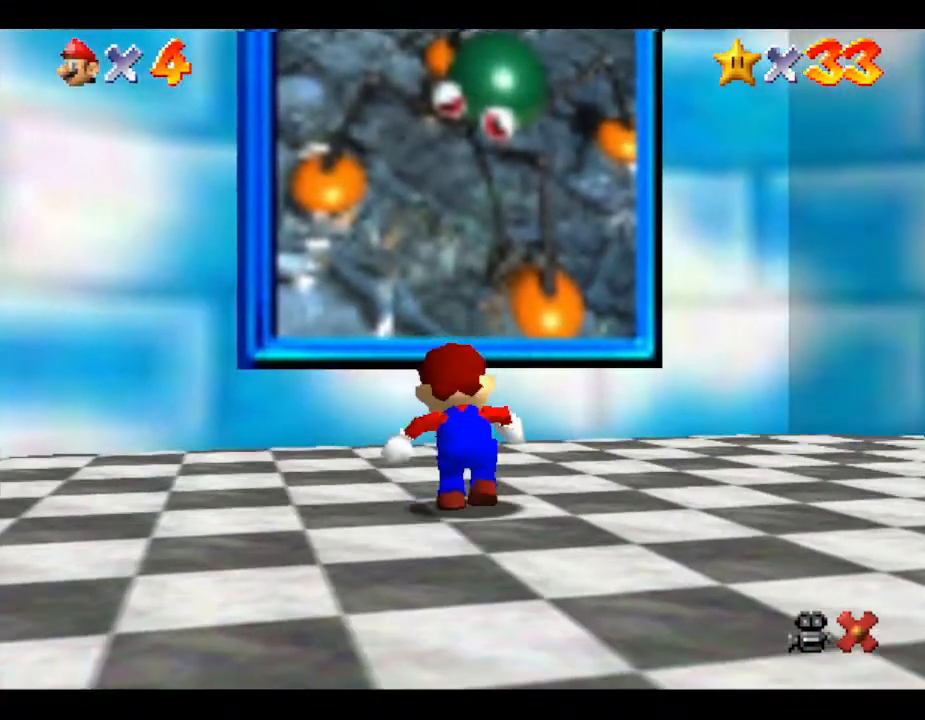
{"buttons": ["A"], "left_stick": "up", "events": [[83, "A", "down"]]}
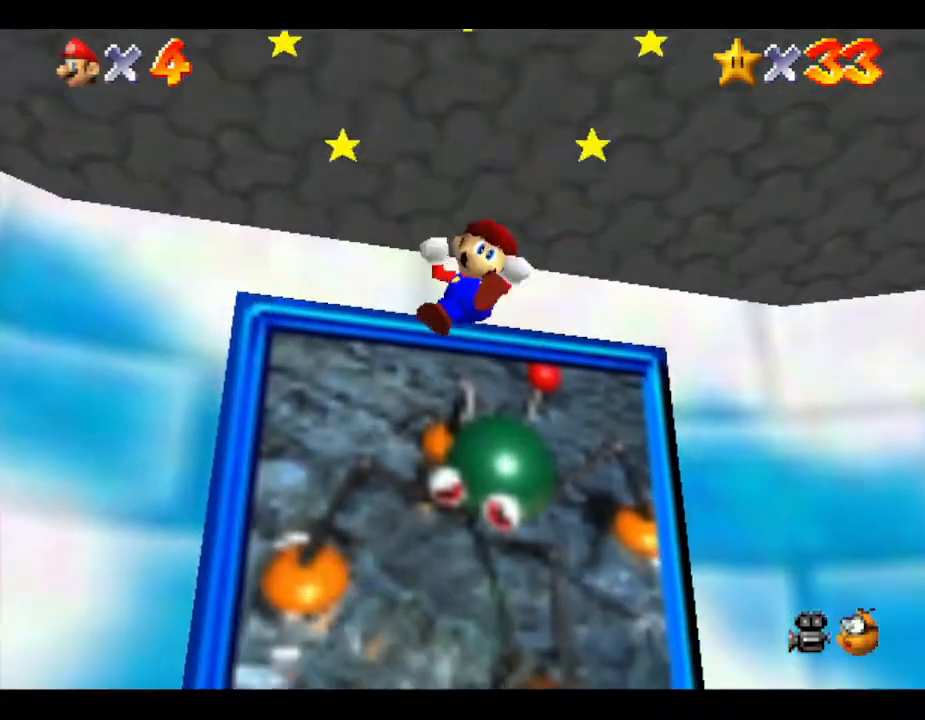
{"buttons": ["A"], "left_stick": "up", "events": [[383, "A", "up"], [400, "A", "down"]]}
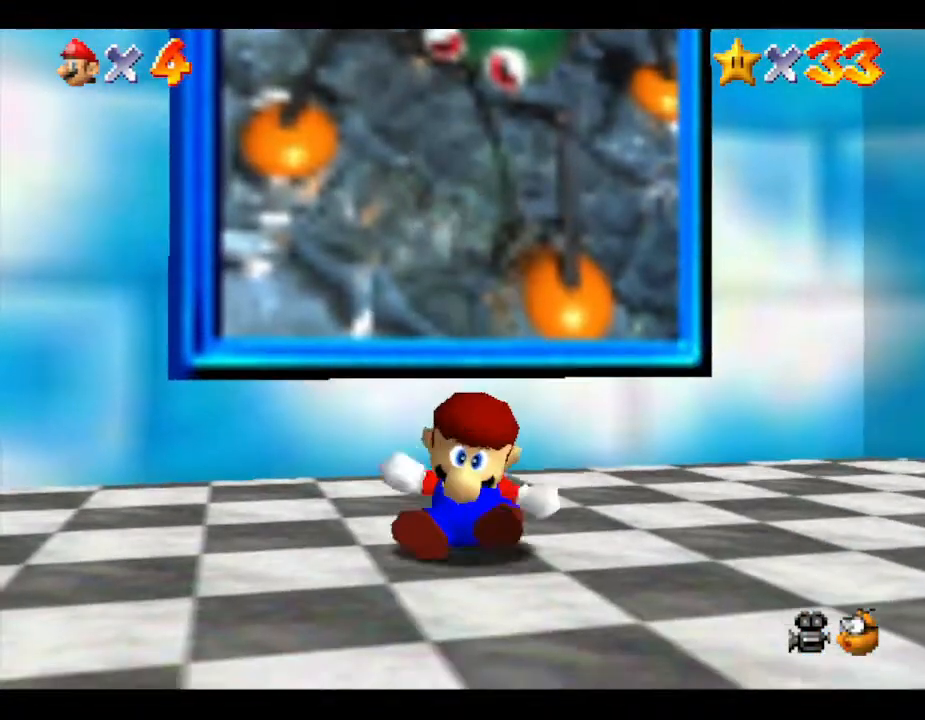
{"buttons": [], "left_stick": "up", "events": [[133, "A", "up"], [150, "A", "down"], [383, "A", "up"]]}
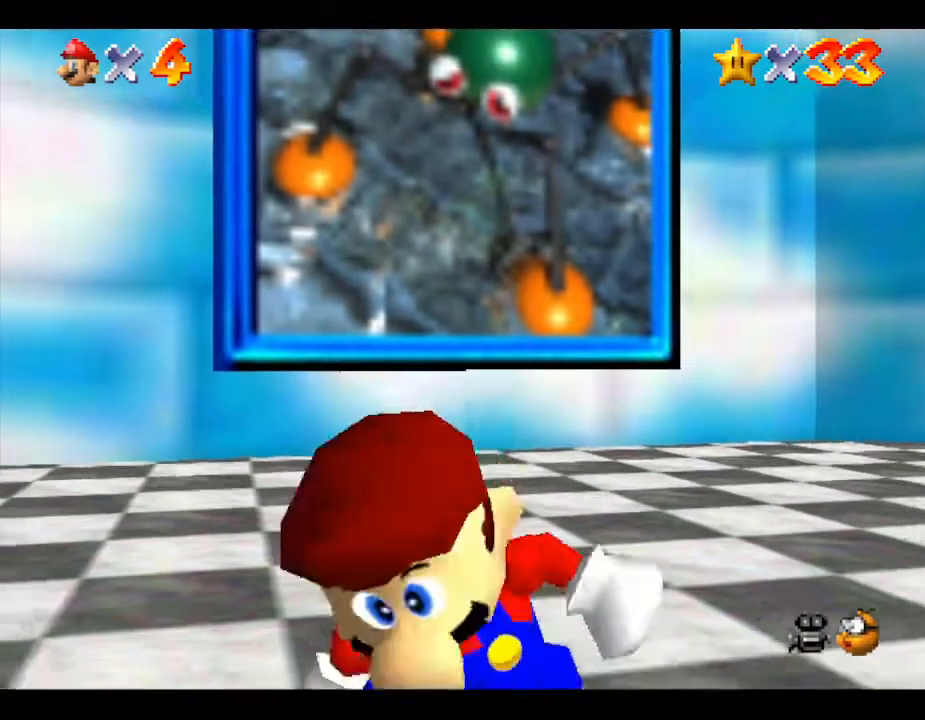
{"buttons": [], "left_stick": "up", "events": []}
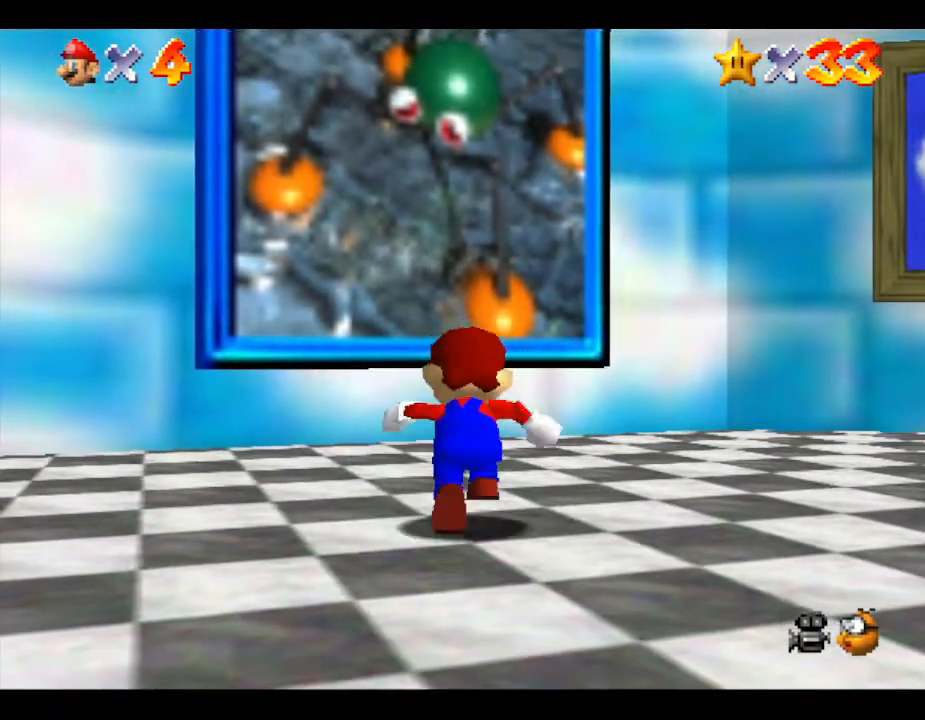
{"buttons": ["A"], "left_stick": "up", "events": [[350, "A", "down"]]}
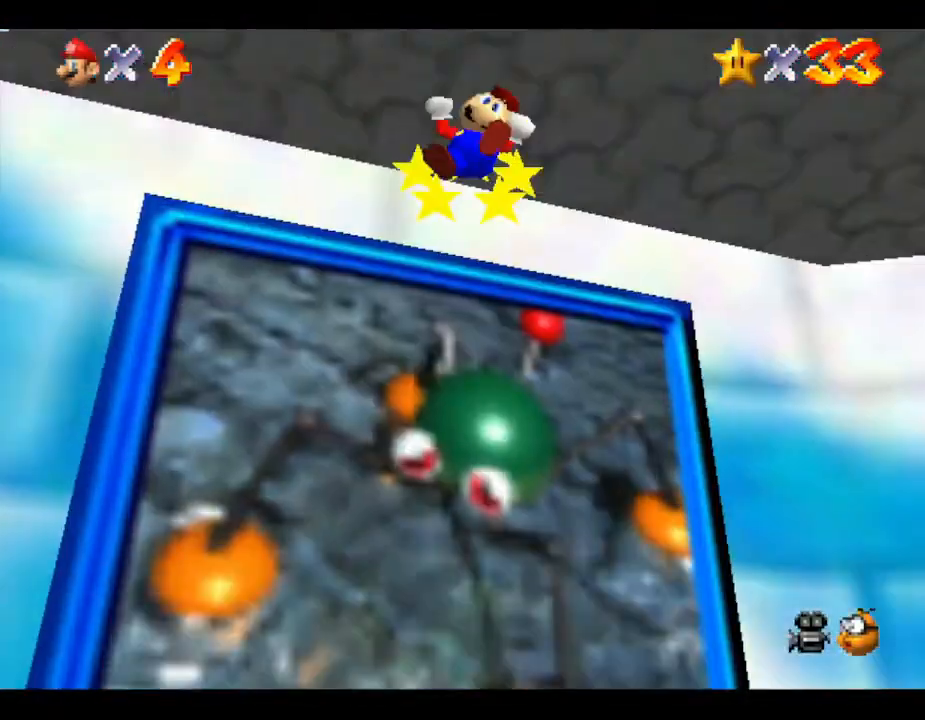
{"buttons": [], "left_stick": "up", "events": [[67, "A", "up"]]}
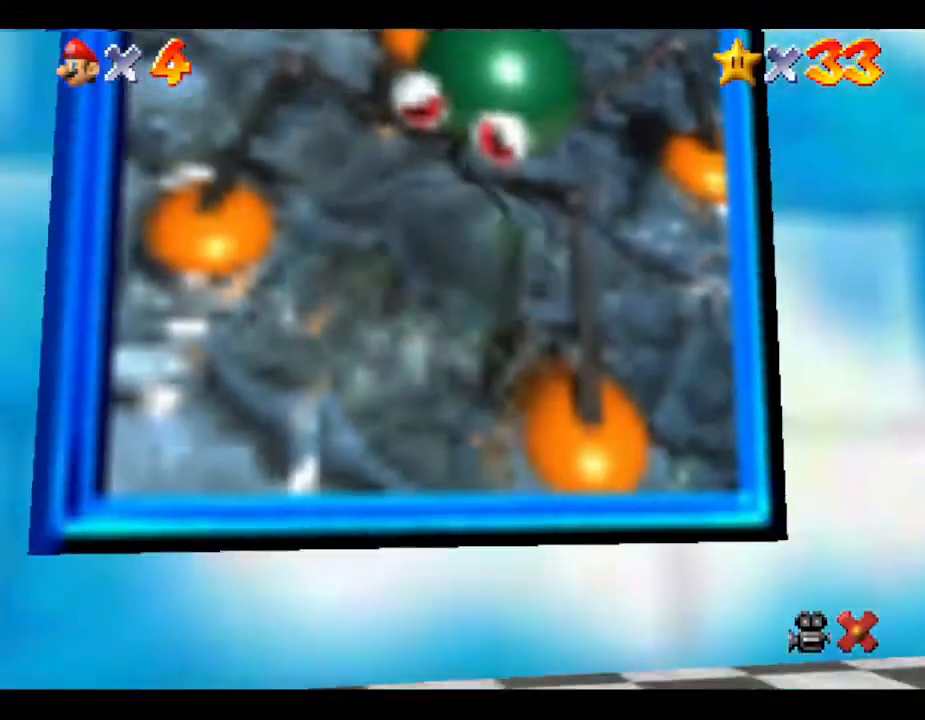
{"buttons": [], "left_stick": "center", "events": [[417, "left_stick", "center"]]}
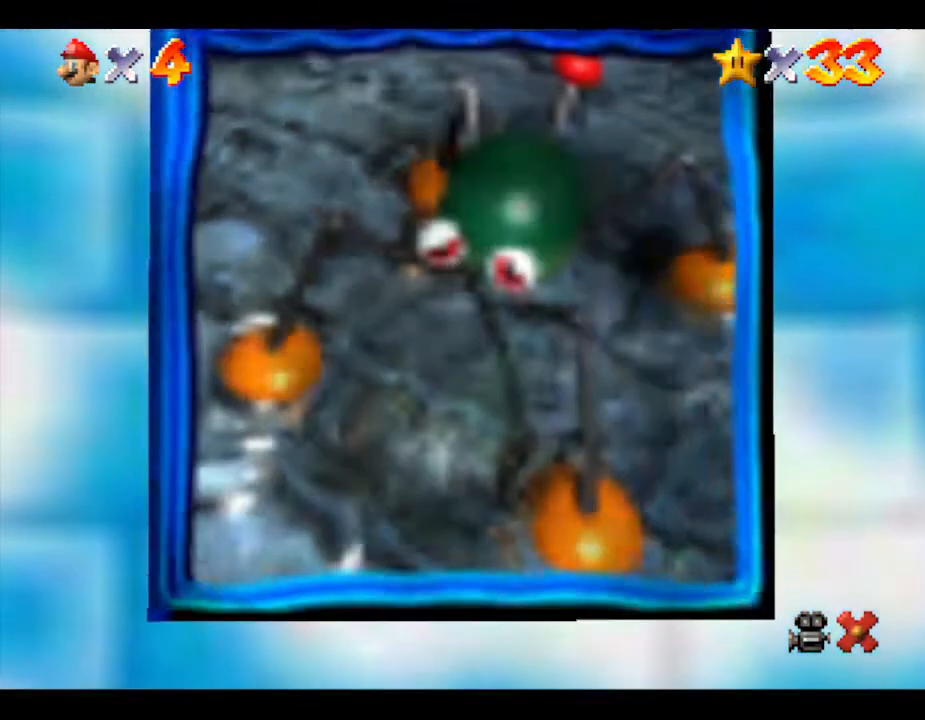
{"buttons": [], "left_stick": "center", "events": []}
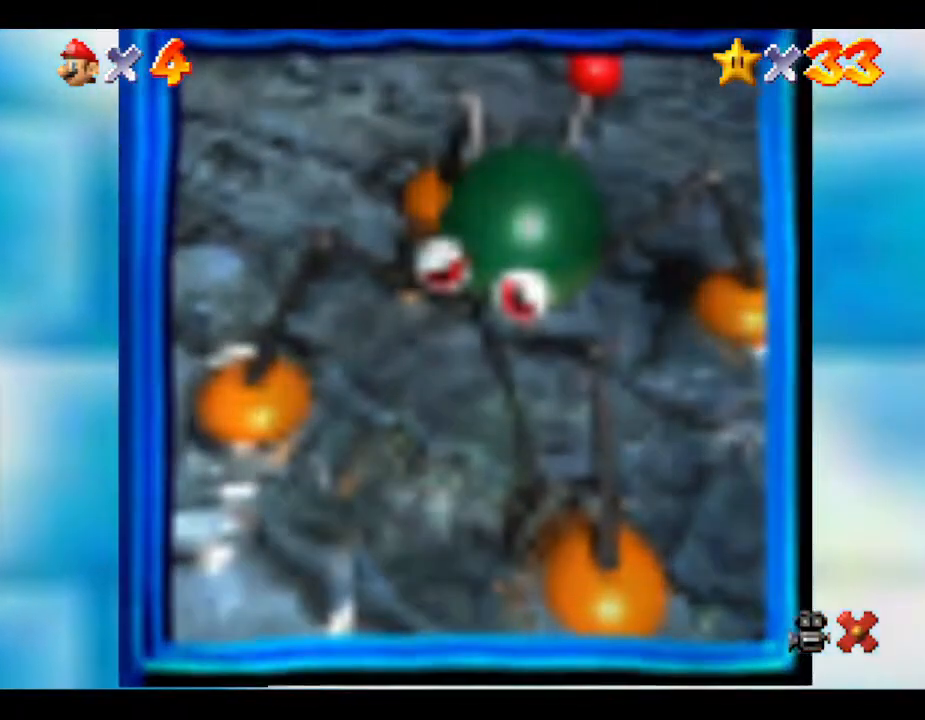
{"buttons": [], "left_stick": "center", "events": []}
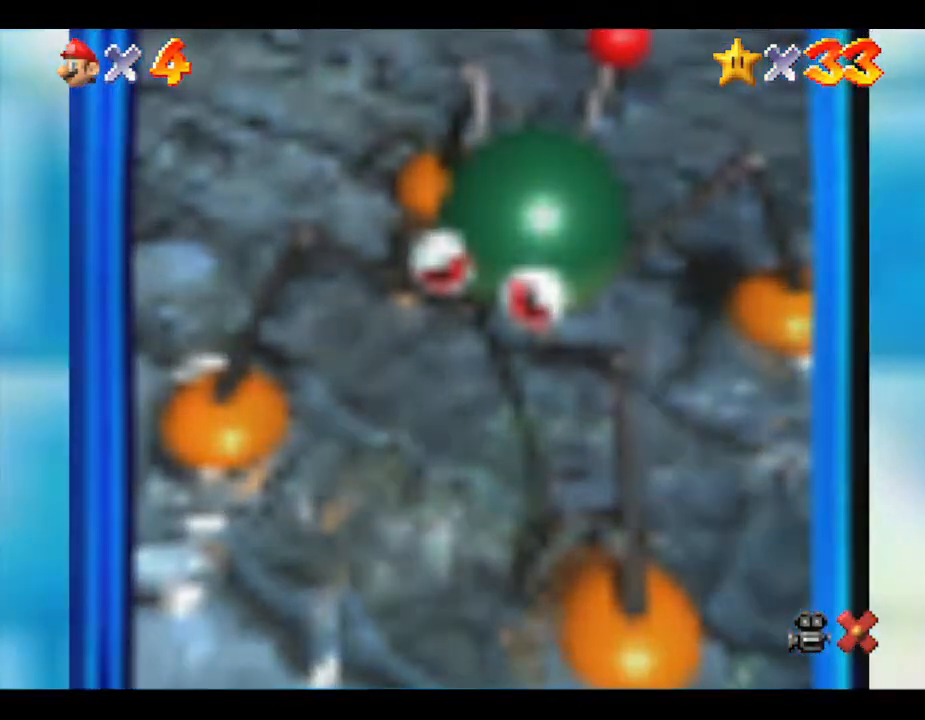
{"buttons": [], "left_stick": "center", "events": []}
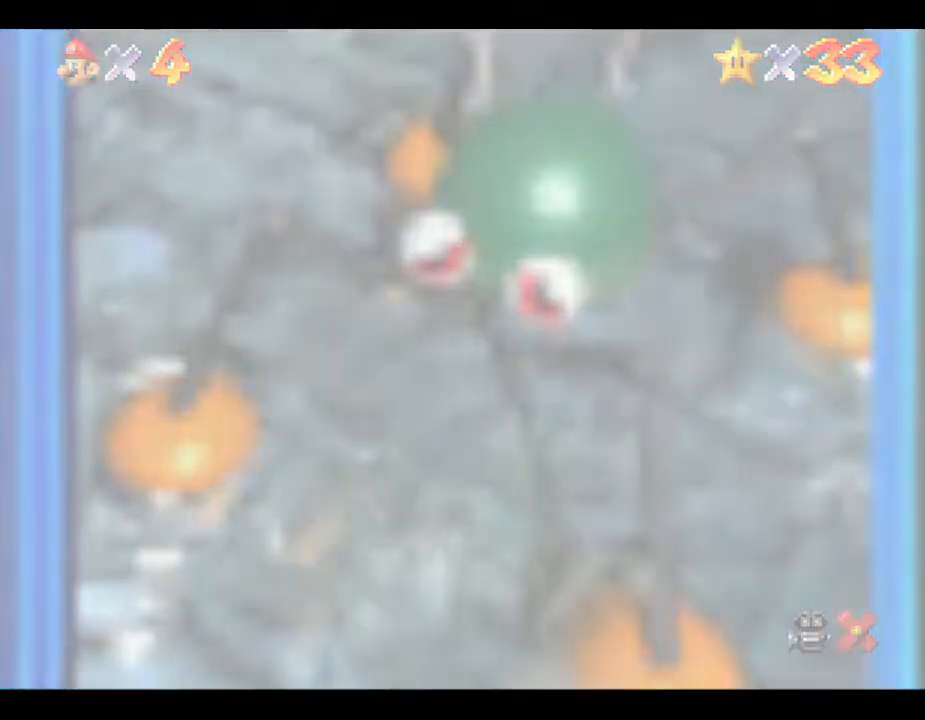
{"buttons": [], "left_stick": "center", "events": []}
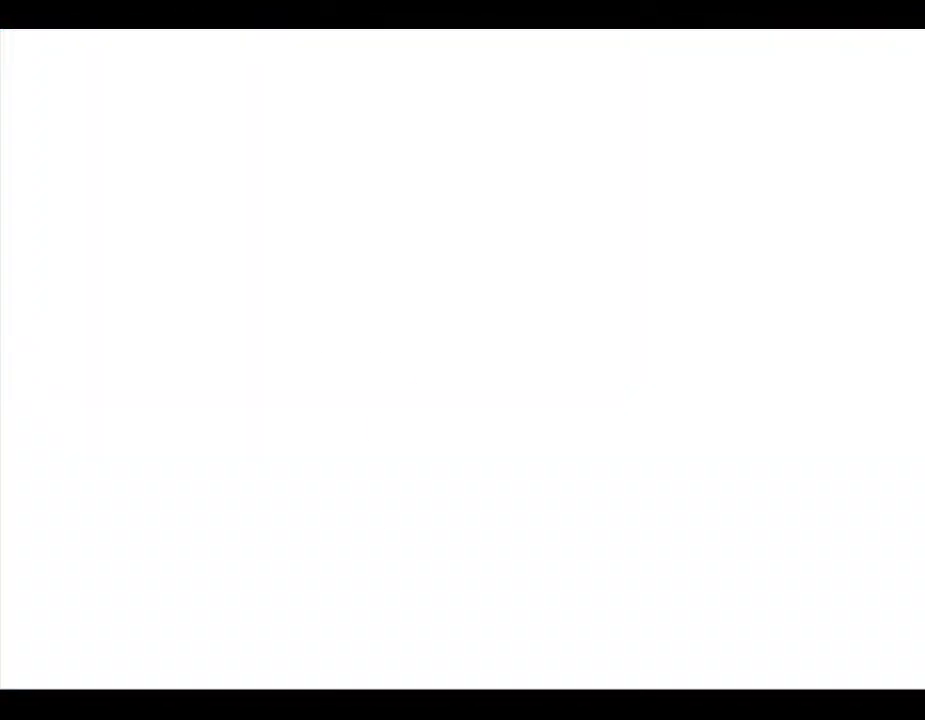
{"buttons": [], "left_stick": "center", "events": []}
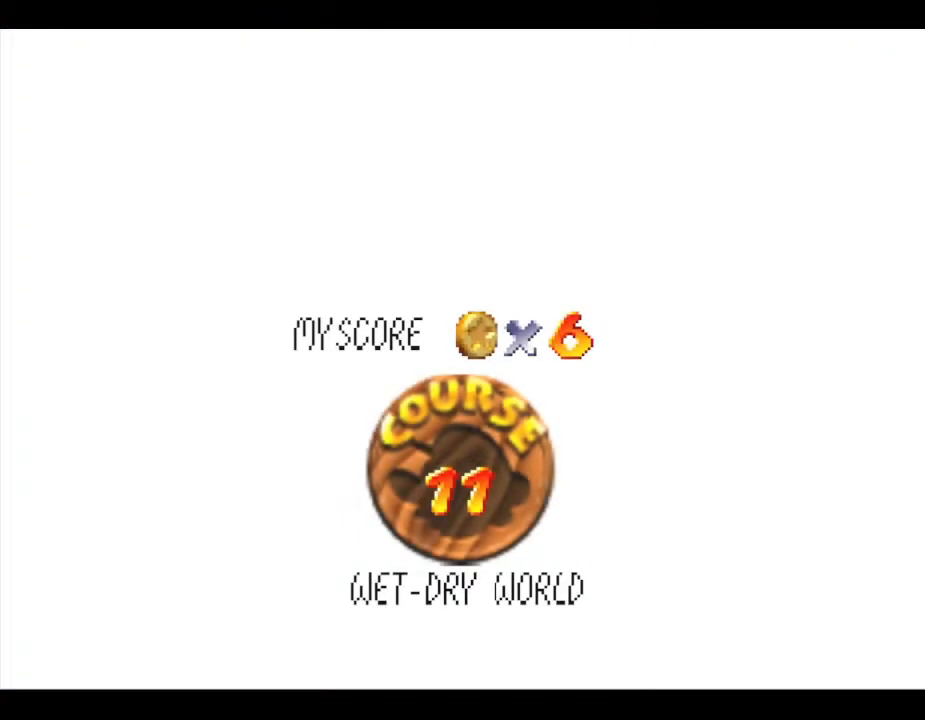
{"buttons": ["START"], "left_stick": "center", "events": [[500, "START", "down"]]}
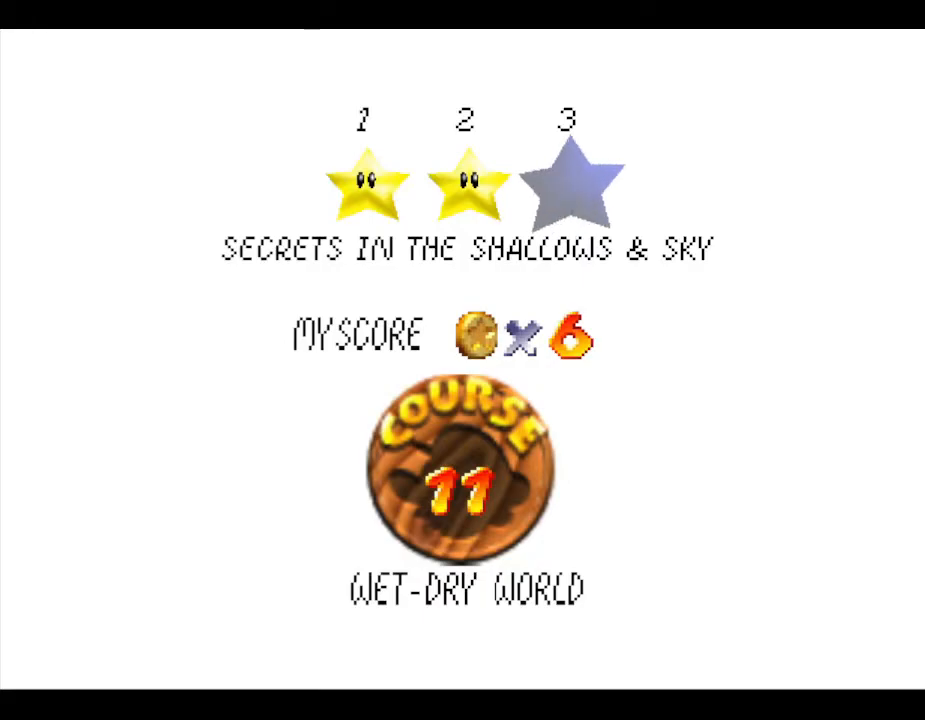
{"buttons": [], "left_stick": "center", "events": [[250, "START", "up"]]}
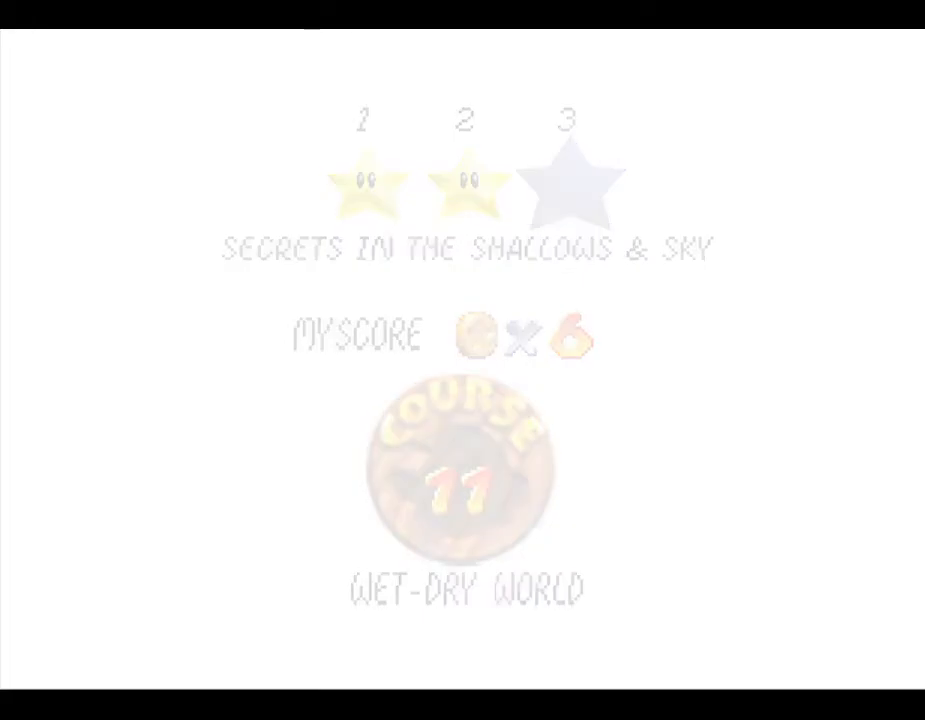
{"buttons": [], "left_stick": "center", "events": []}
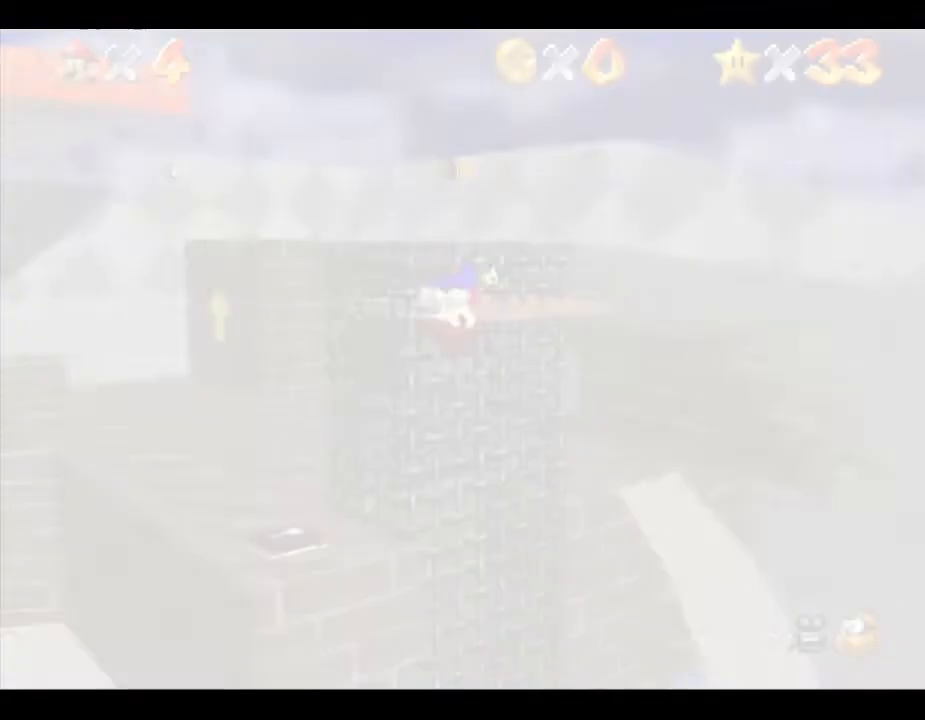
{"buttons": [], "left_stick": "center", "events": []}
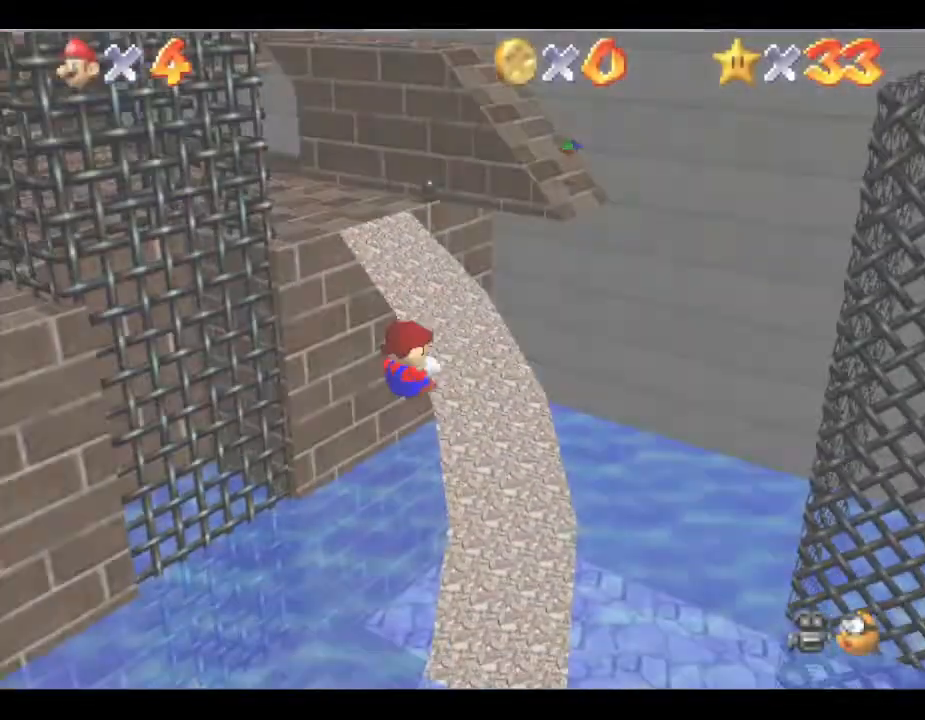
{"buttons": [], "left_stick": "center", "events": []}
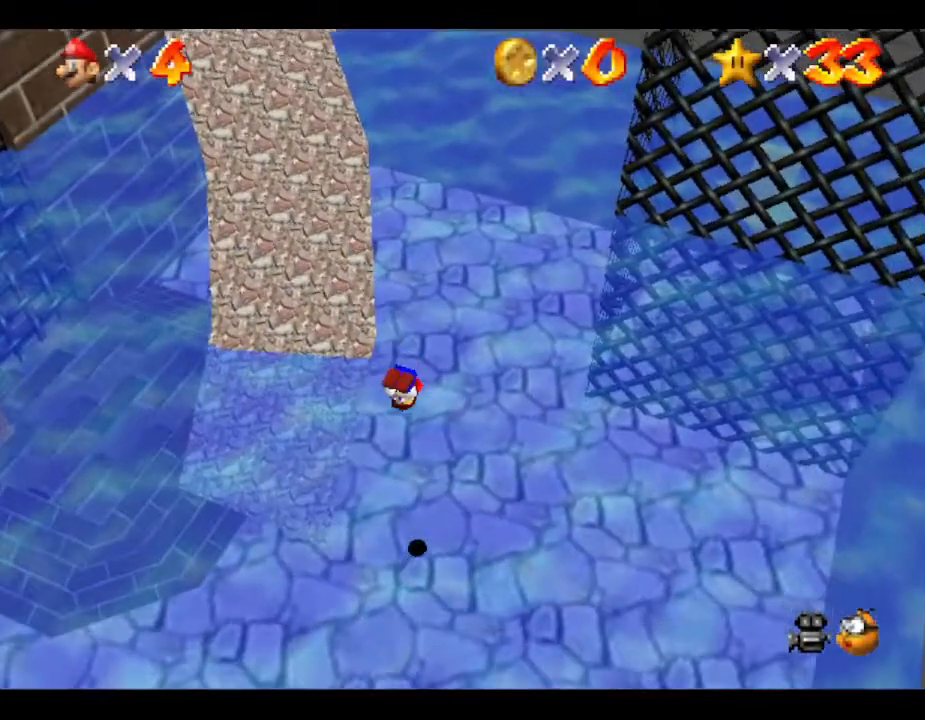
{"buttons": [], "left_stick": "center", "events": []}
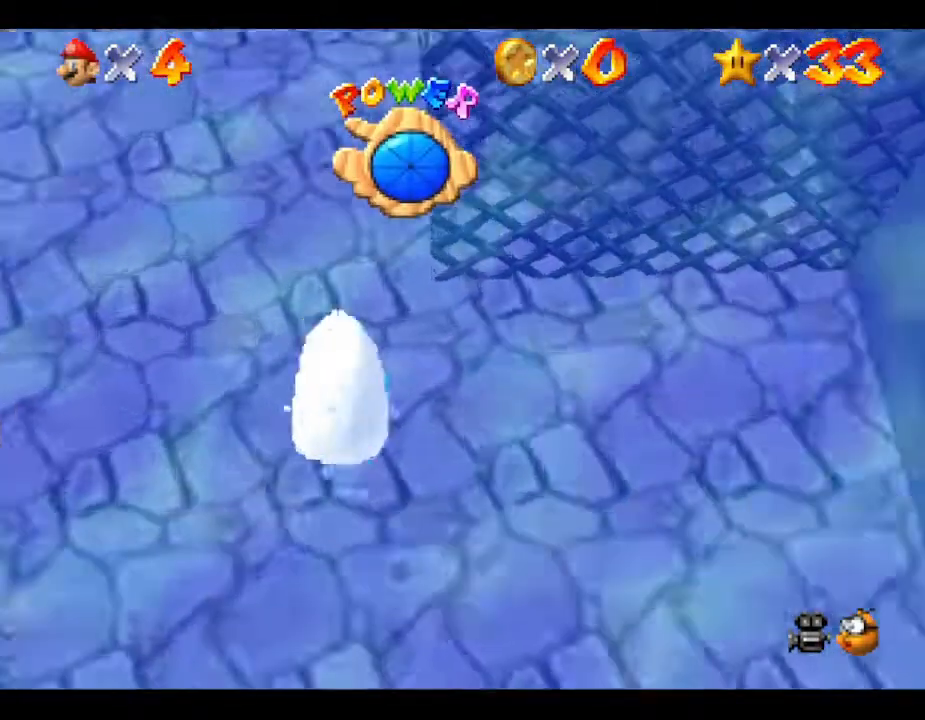
{"buttons": [], "left_stick": "down-left", "events": [[467, "left_stick", "down-left"]]}
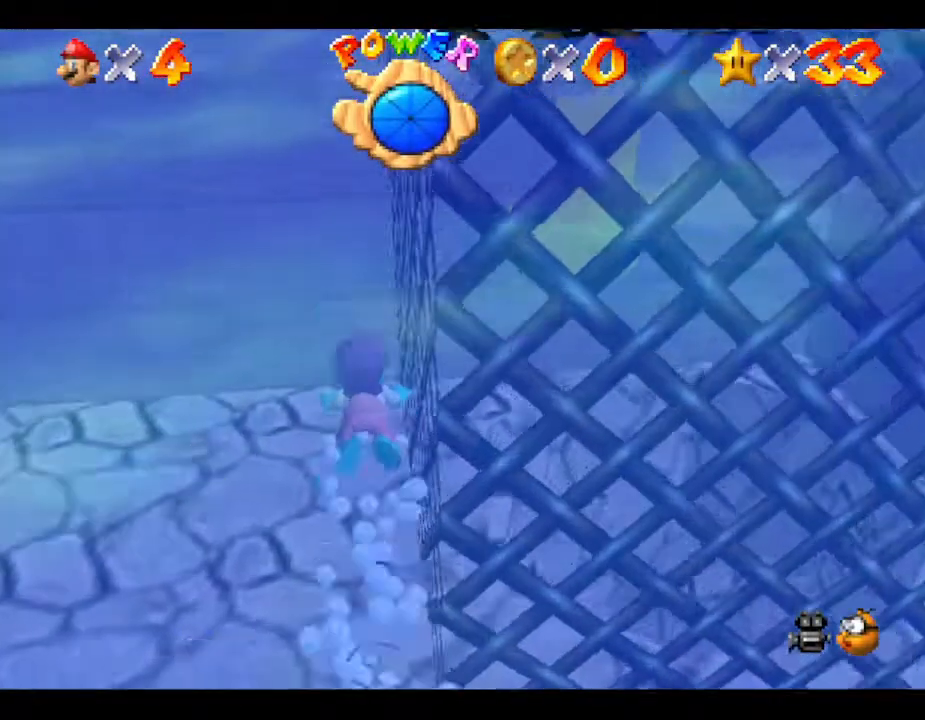
{"buttons": [], "left_stick": "down-left", "events": []}
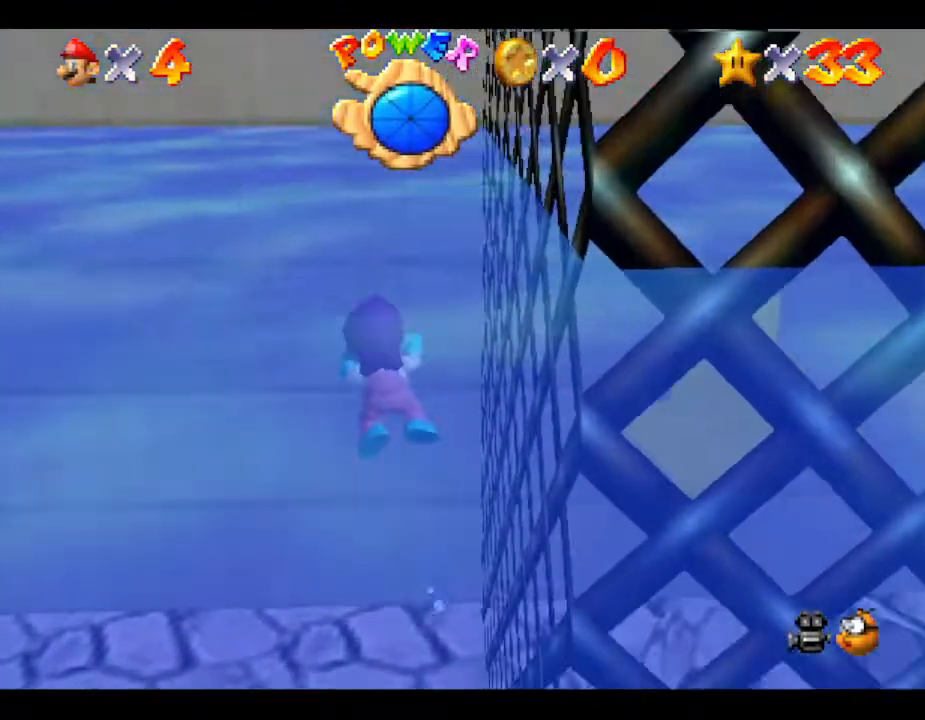
{"buttons": [], "left_stick": "left", "events": [[50, "left_stick", "left"]]}
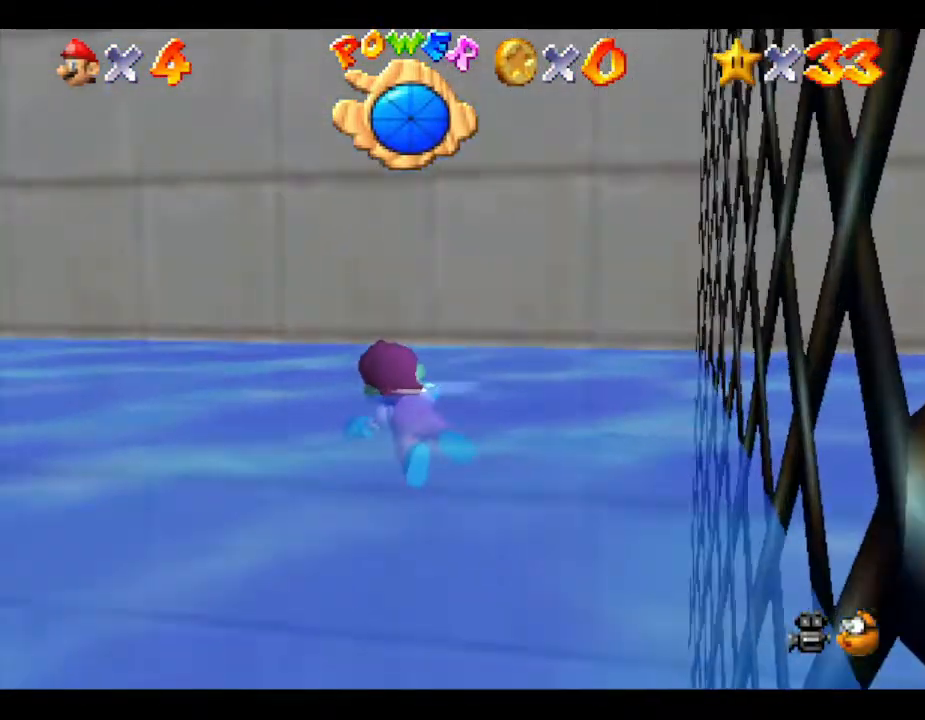
{"buttons": [], "left_stick": "left", "events": []}
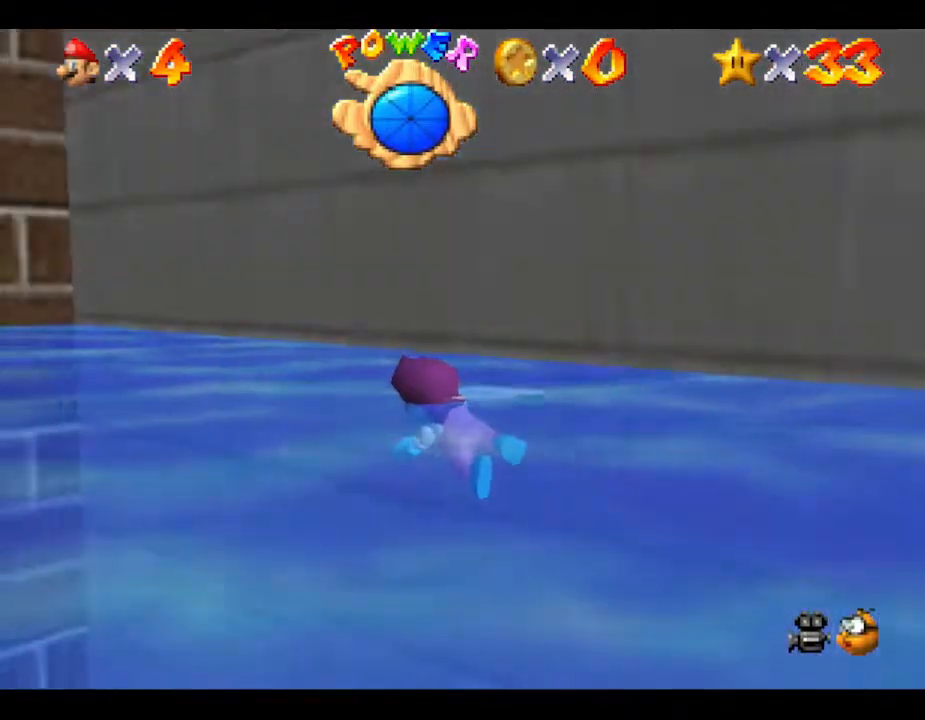
{"buttons": [], "left_stick": "left", "events": []}
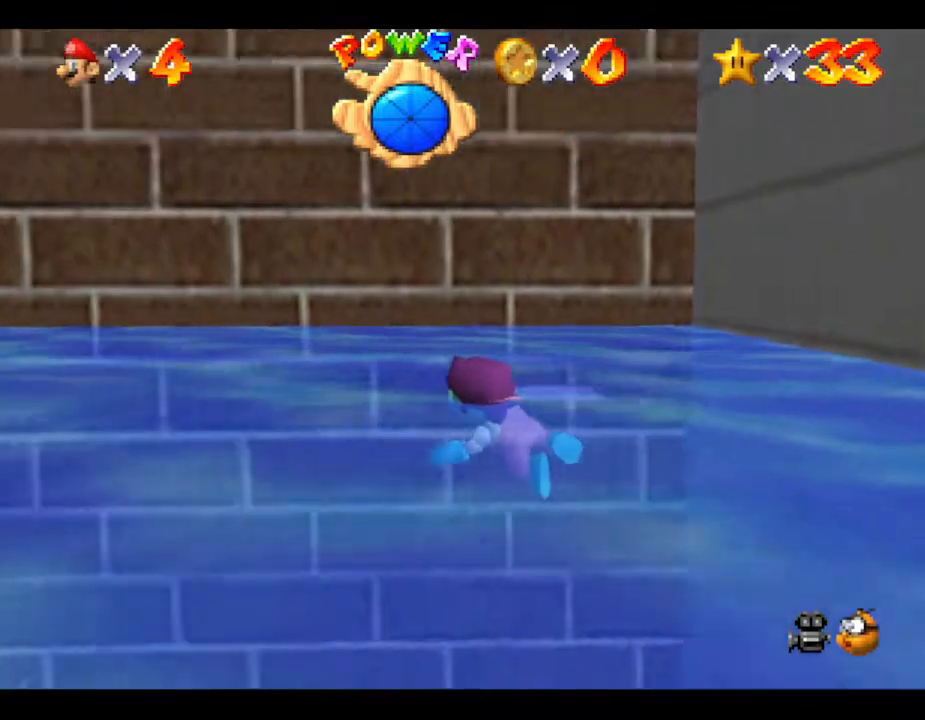
{"buttons": [], "left_stick": "center", "events": [[317, "left_stick", "center"]]}
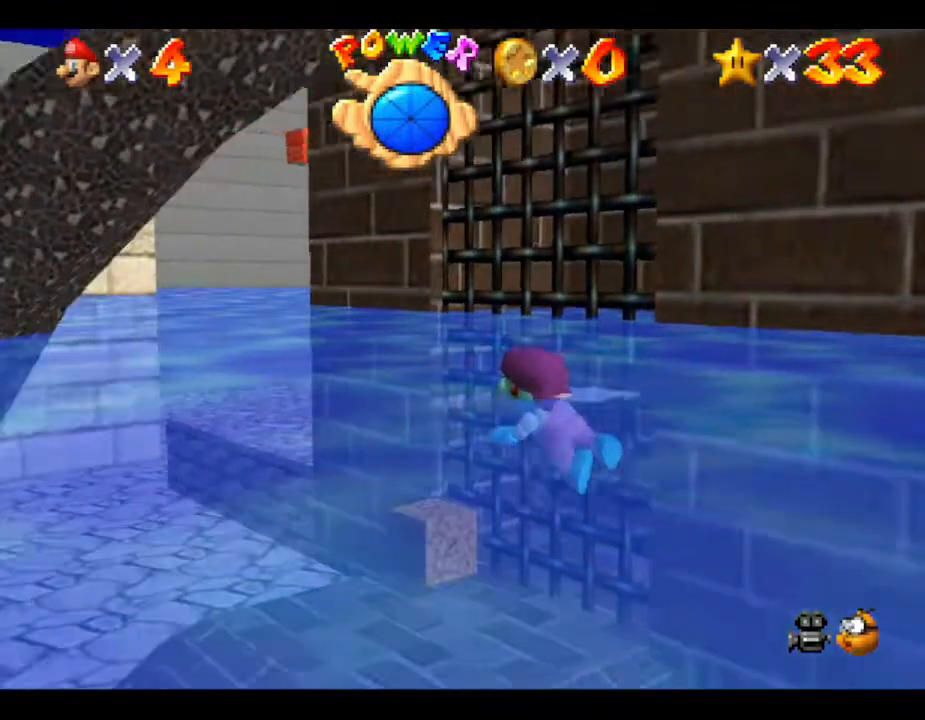
{"buttons": [], "left_stick": "right", "events": [[33, "left_stick", "right"]]}
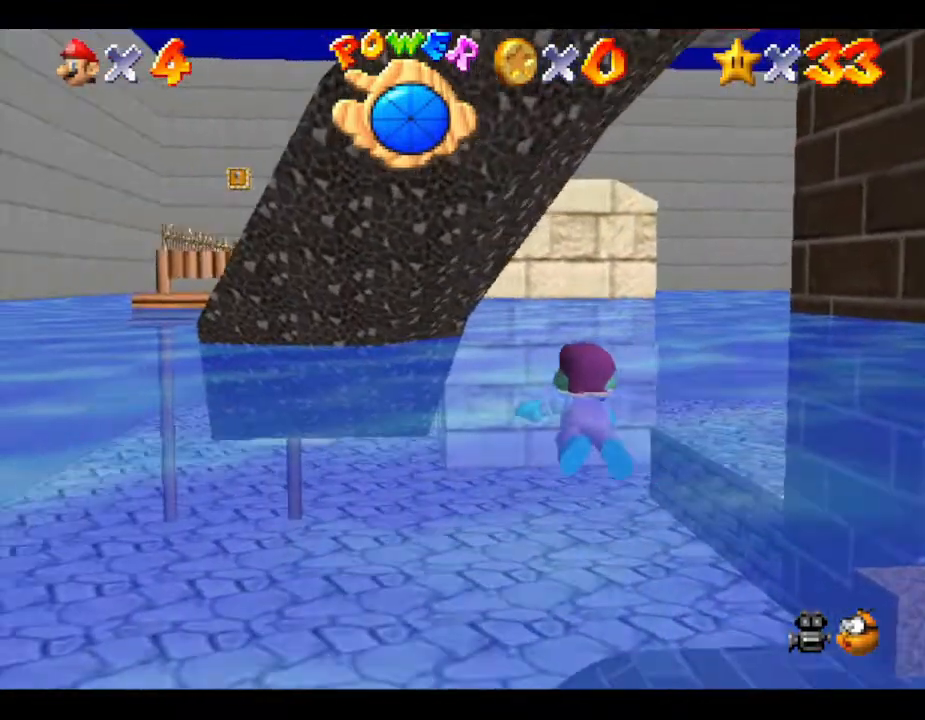
{"buttons": [], "left_stick": "right", "events": [[33, "left_stick", "center"], [117, "left_stick", "right"]]}
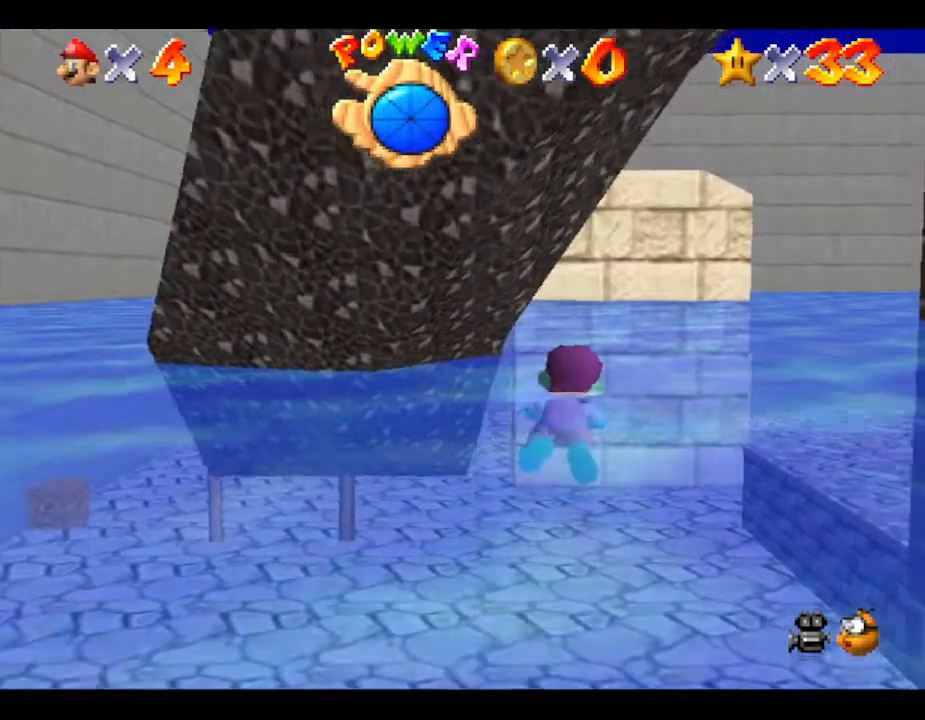
{"buttons": [], "left_stick": "center", "events": [[250, "left_stick", "center"]]}